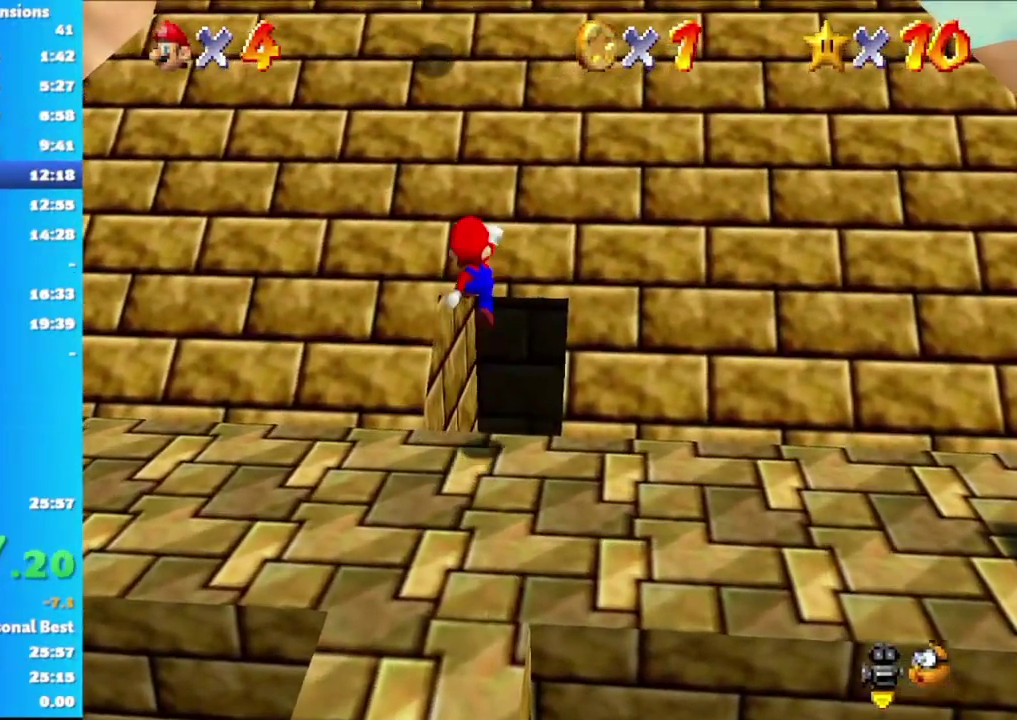
Gameplay with a controller (Xbox layout); each line is a JSON object with the inputs held at the frame after it. "events" lists button and stick changes between this image and that frame as [ms after this image, input, new state], when the widget could be followed in between.
{"buttons": ["A"], "left_stick": "up", "right_stick": "center", "events": [[383, "left_stick", "up"]]}
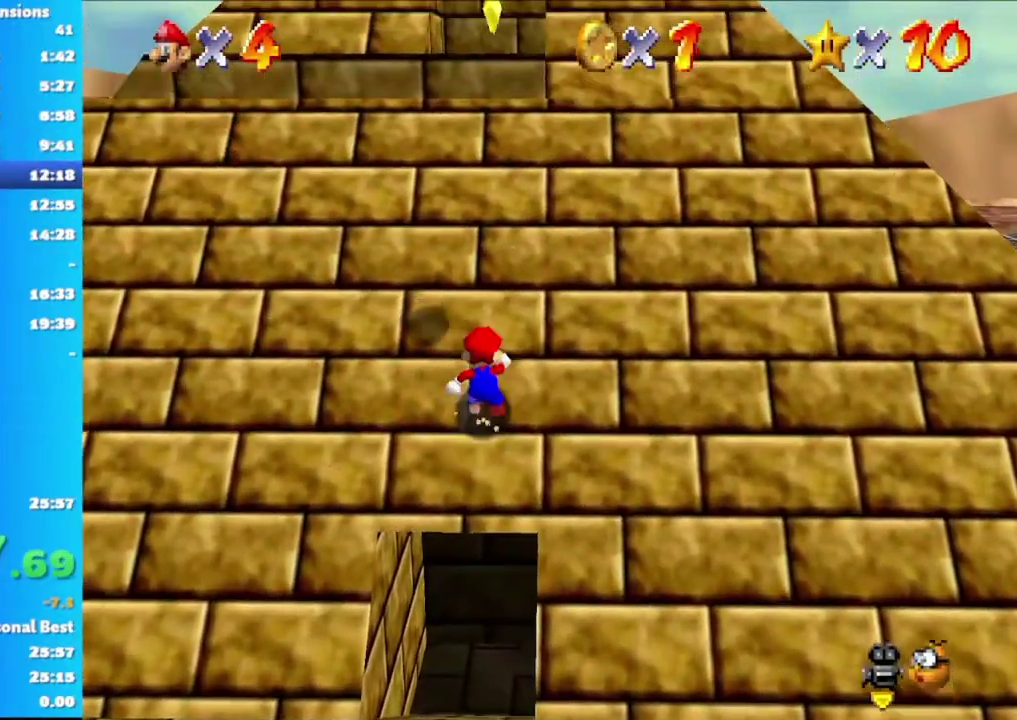
{"buttons": ["A", "X"], "left_stick": "up", "right_stick": "center", "events": [[50, "X", "down"], [217, "X", "up"], [383, "X", "down"]]}
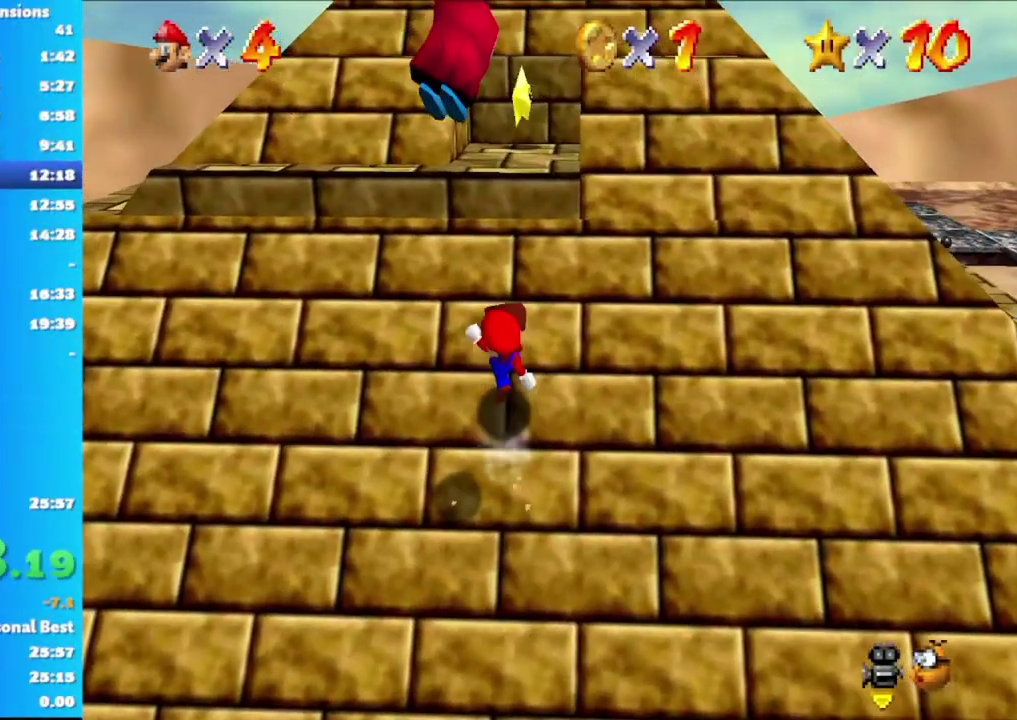
{"buttons": [], "left_stick": "up", "right_stick": "center", "events": [[33, "X", "up"], [200, "A", "up"]]}
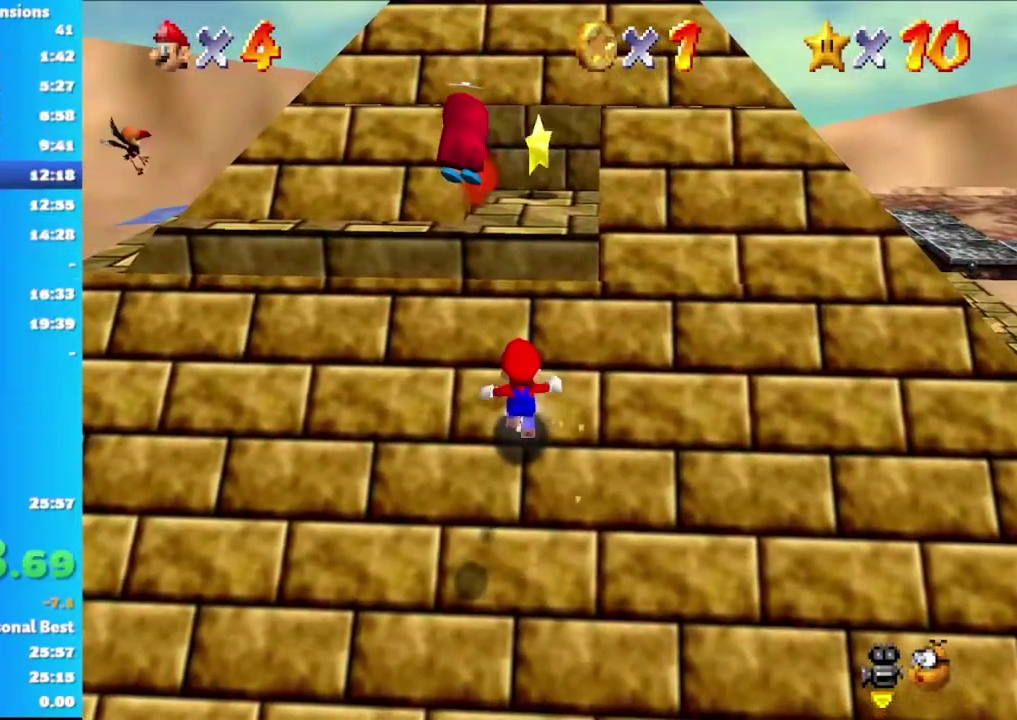
{"buttons": [], "left_stick": "up", "right_stick": "center", "events": [[67, "A", "down"], [467, "A", "up"]]}
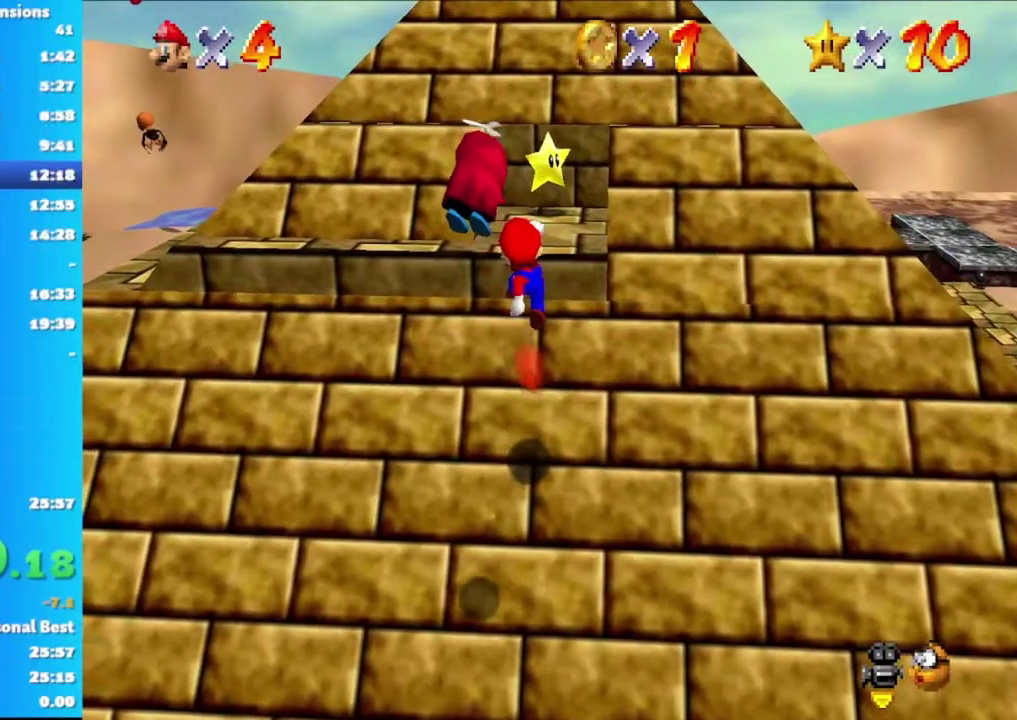
{"buttons": [], "left_stick": "up", "right_stick": "center", "events": [[383, "A", "down"], [500, "A", "up"]]}
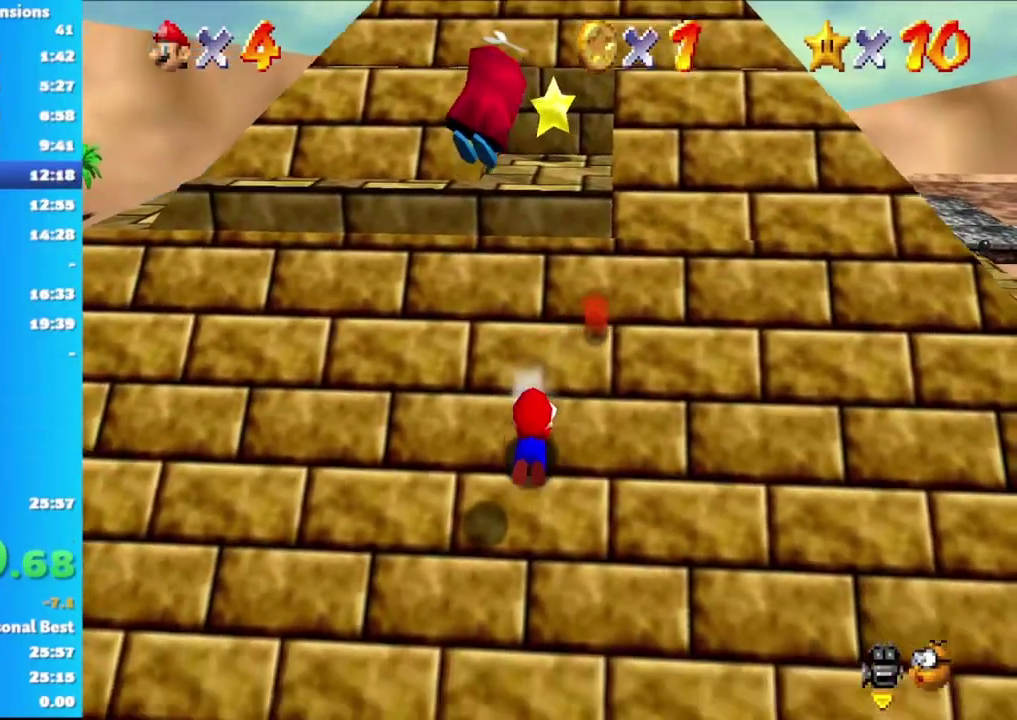
{"buttons": [], "left_stick": "up-right", "right_stick": "center", "events": [[417, "left_stick", "up-right"]]}
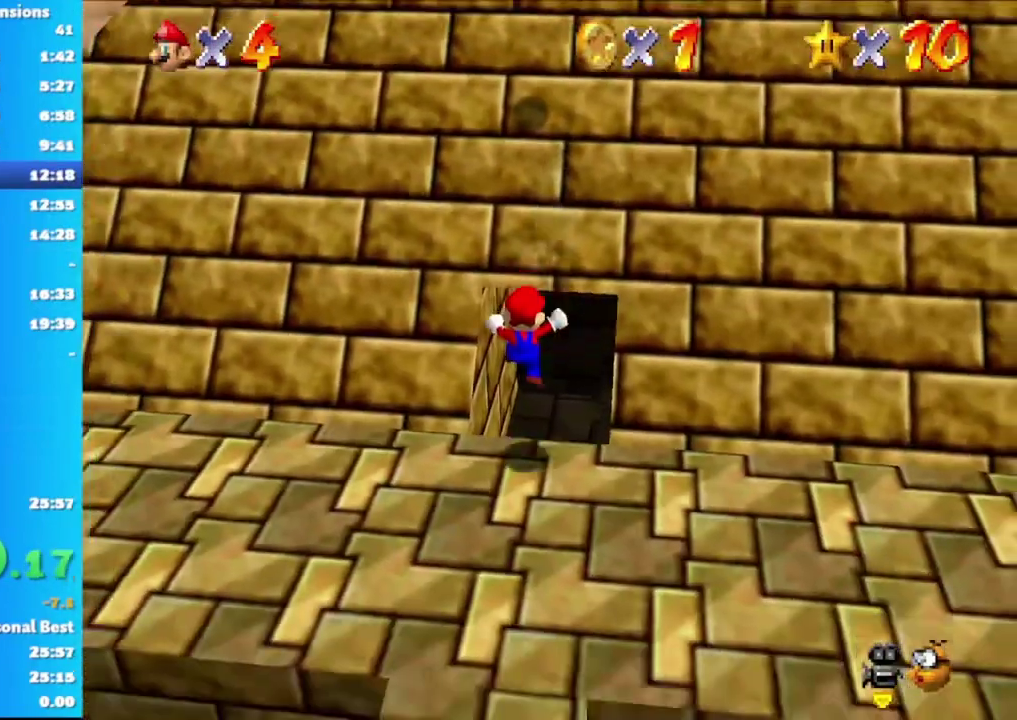
{"buttons": [], "left_stick": "up-right", "right_stick": "center", "events": []}
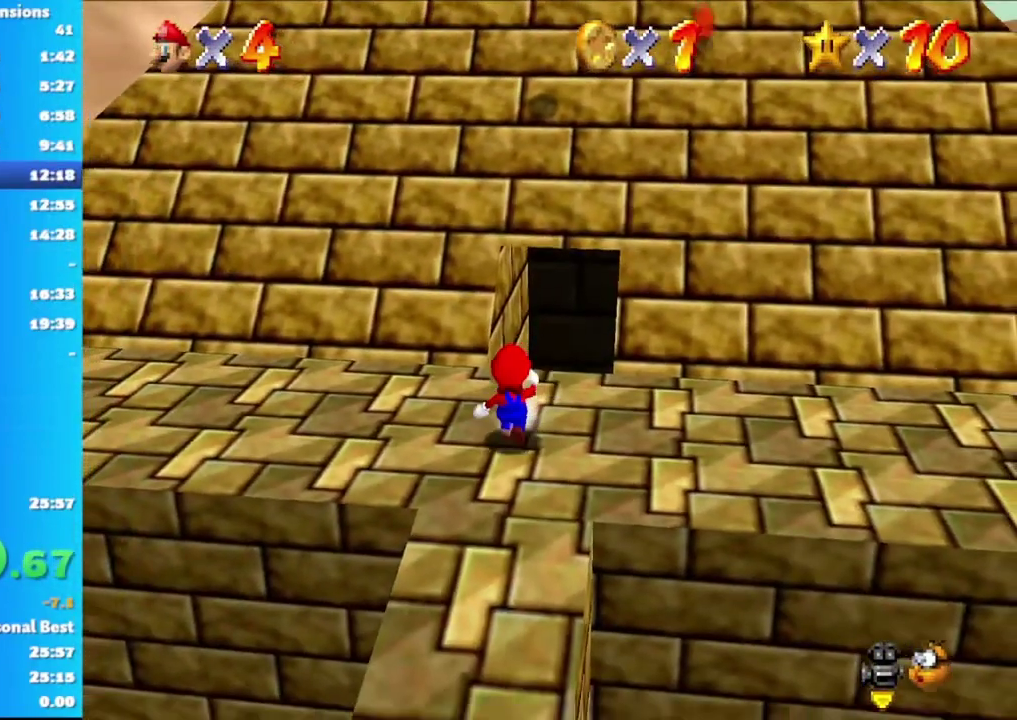
{"buttons": [], "left_stick": "up-right", "right_stick": "center", "events": [[67, "A", "down"], [150, "A", "up"]]}
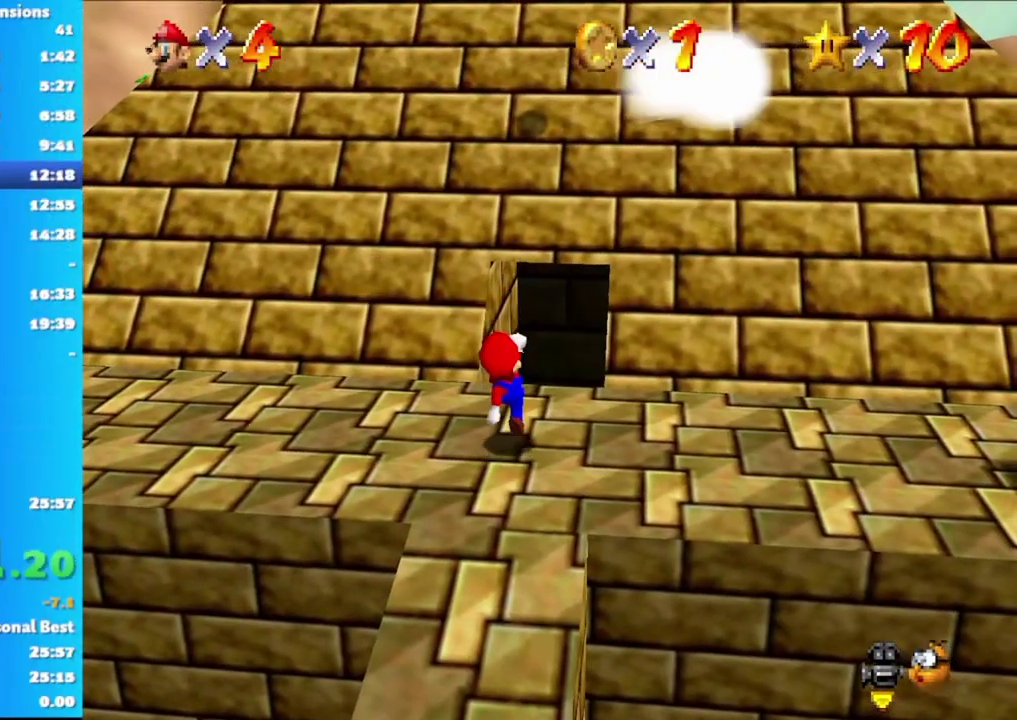
{"buttons": ["A"], "left_stick": "up", "right_stick": "center", "events": [[83, "A", "down"], [283, "left_stick", "up"]]}
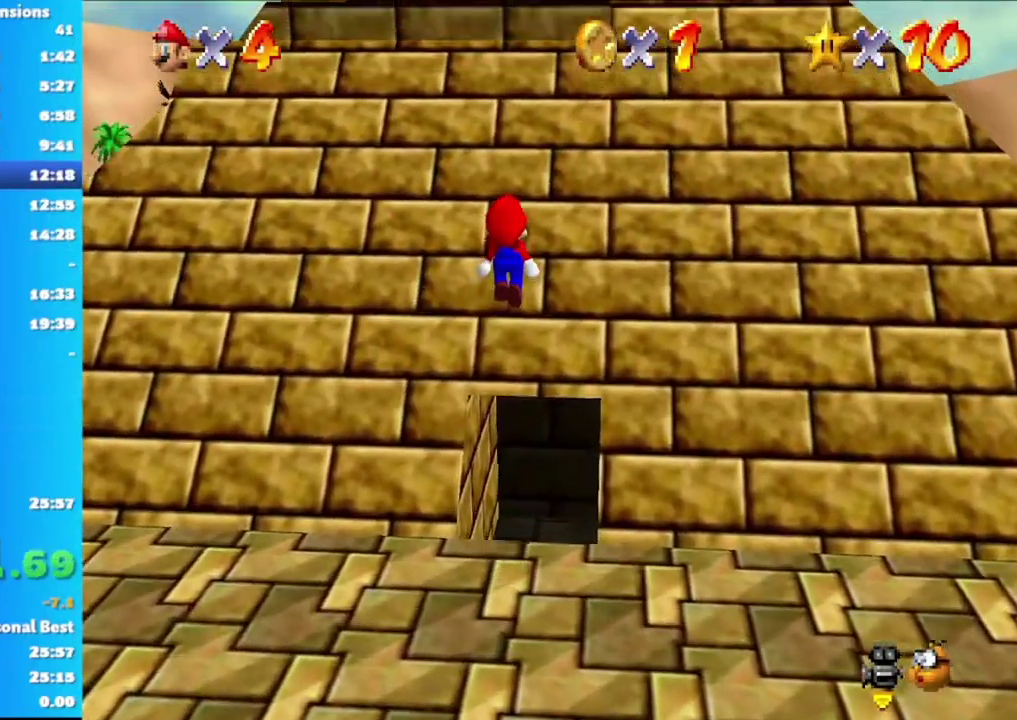
{"buttons": ["A"], "left_stick": "up", "right_stick": "center", "events": [[50, "A", "up"], [400, "A", "down"]]}
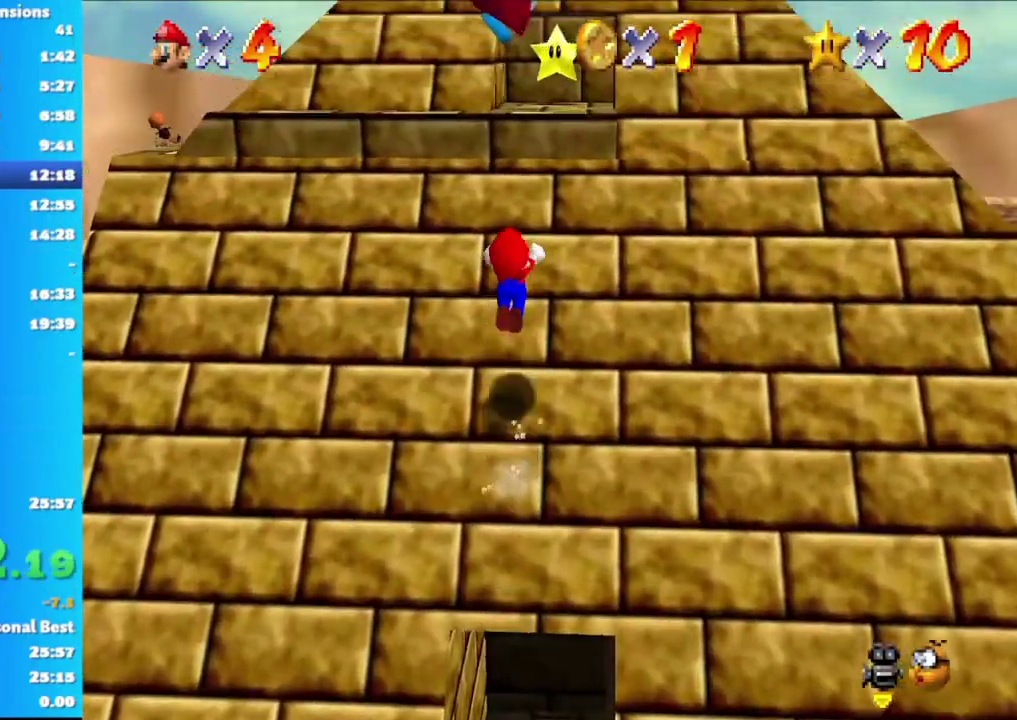
{"buttons": [], "left_stick": "up-right", "right_stick": "center", "events": [[200, "X", "down"], [283, "left_stick", "up-right"], [383, "A", "up"], [383, "X", "up"]]}
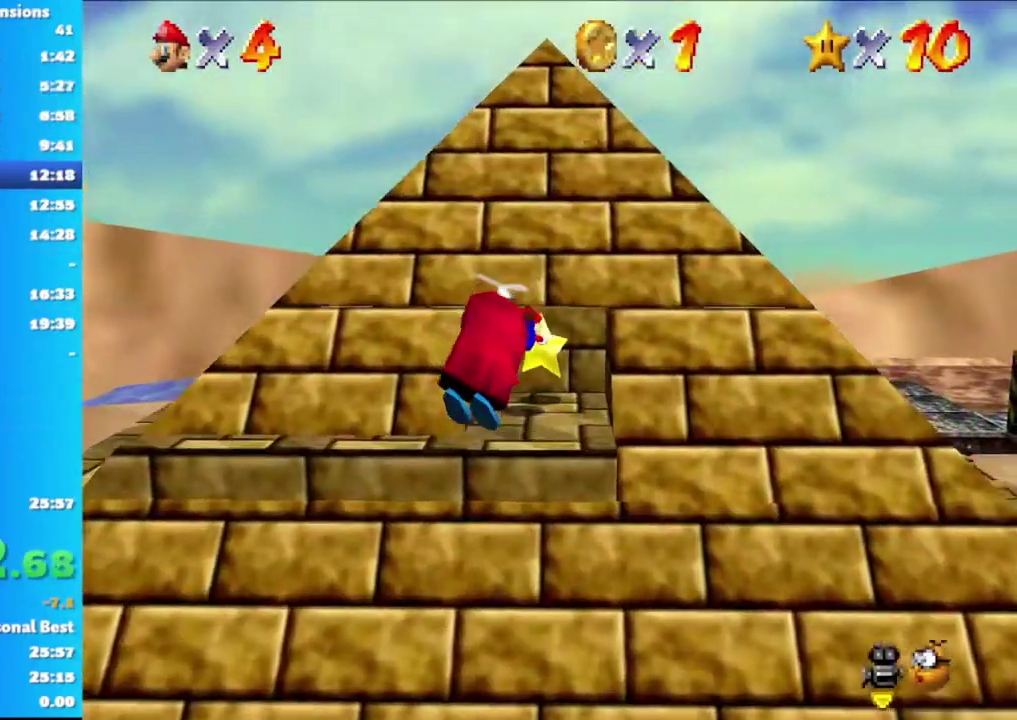
{"buttons": [], "left_stick": "center", "right_stick": "center"}